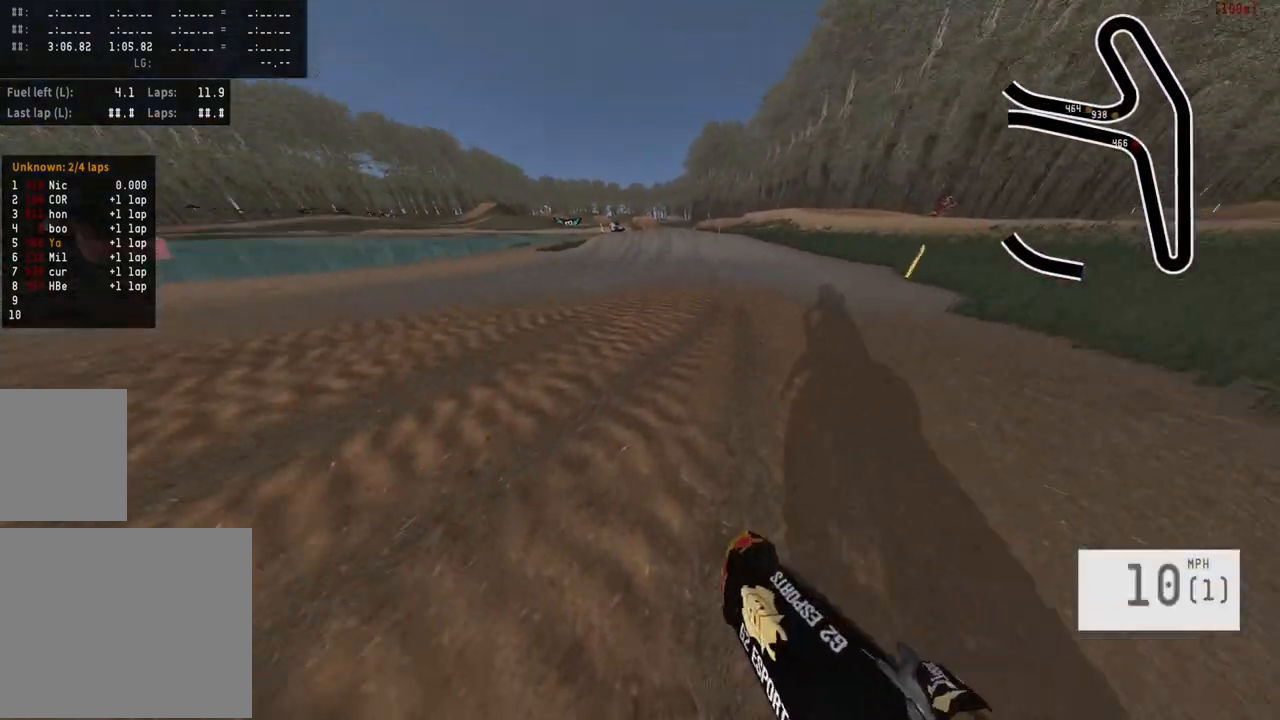
Gameplay with a controller (PlayStation layout); each line is a JSON object with the inputs held at the frame after it. "events" lists button and stick changes between this image and that frame as [ms after this image, input, new state], when the widget could be followed in between.
{"buttons": ["R2"], "left_stick": "right", "right_stick": "center", "events": [[33, "right_stick", "center"], [383, "R2", "down"], [417, "left_stick", "right"]]}
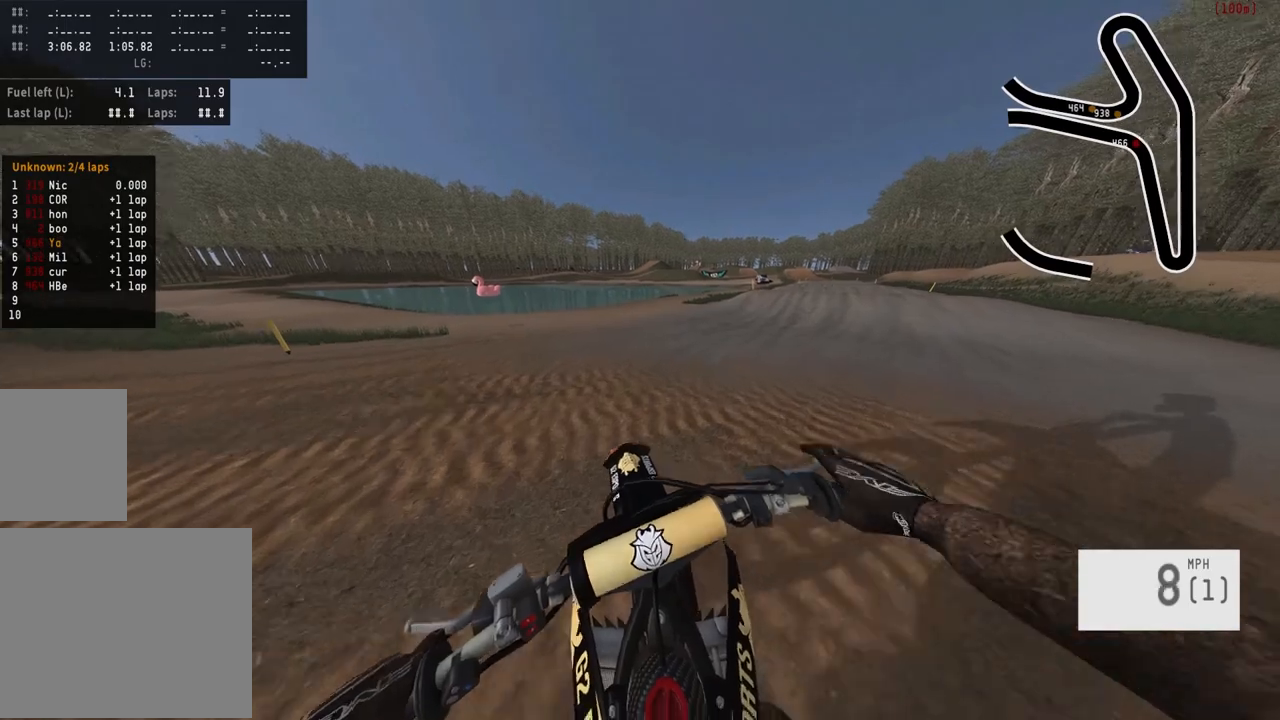
{"buttons": ["R2"], "left_stick": "right", "right_stick": "center", "events": []}
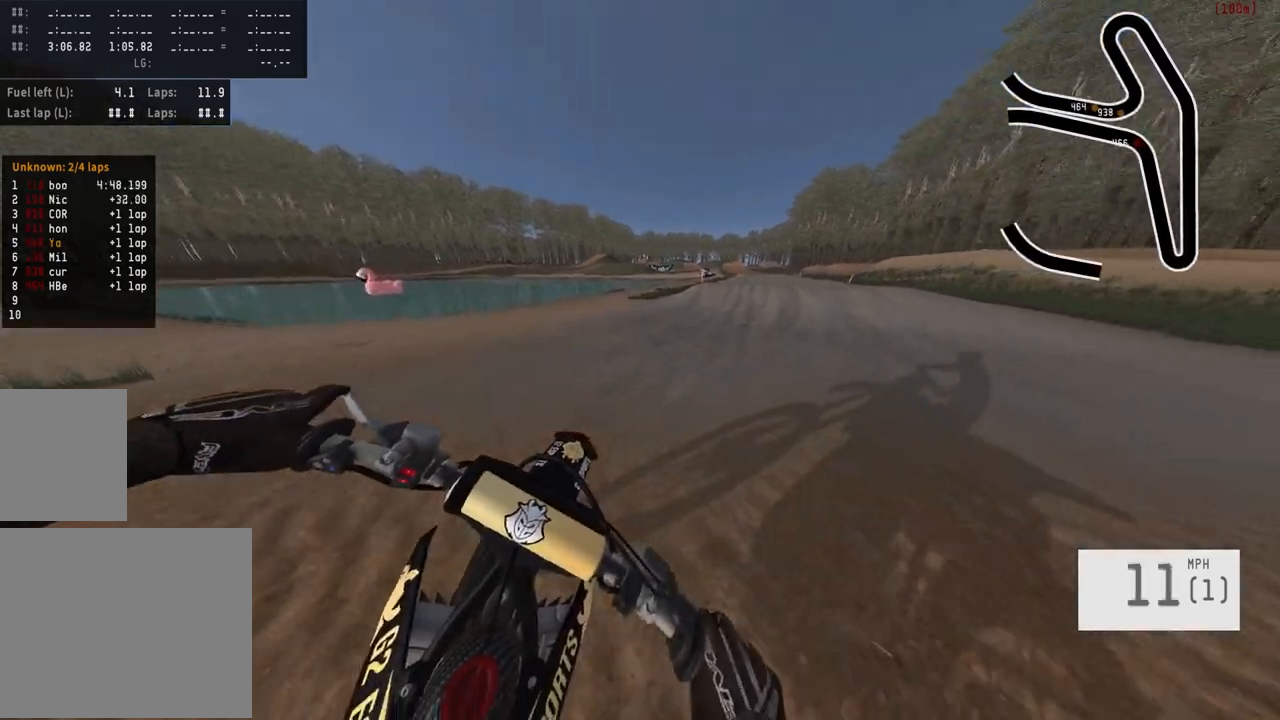
{"buttons": ["R2"], "left_stick": "right", "right_stick": "center", "events": [[117, "TRIANGLE", "down"], [200, "TRIANGLE", "up"], [200, "left_stick", "center"], [467, "left_stick", "right"]]}
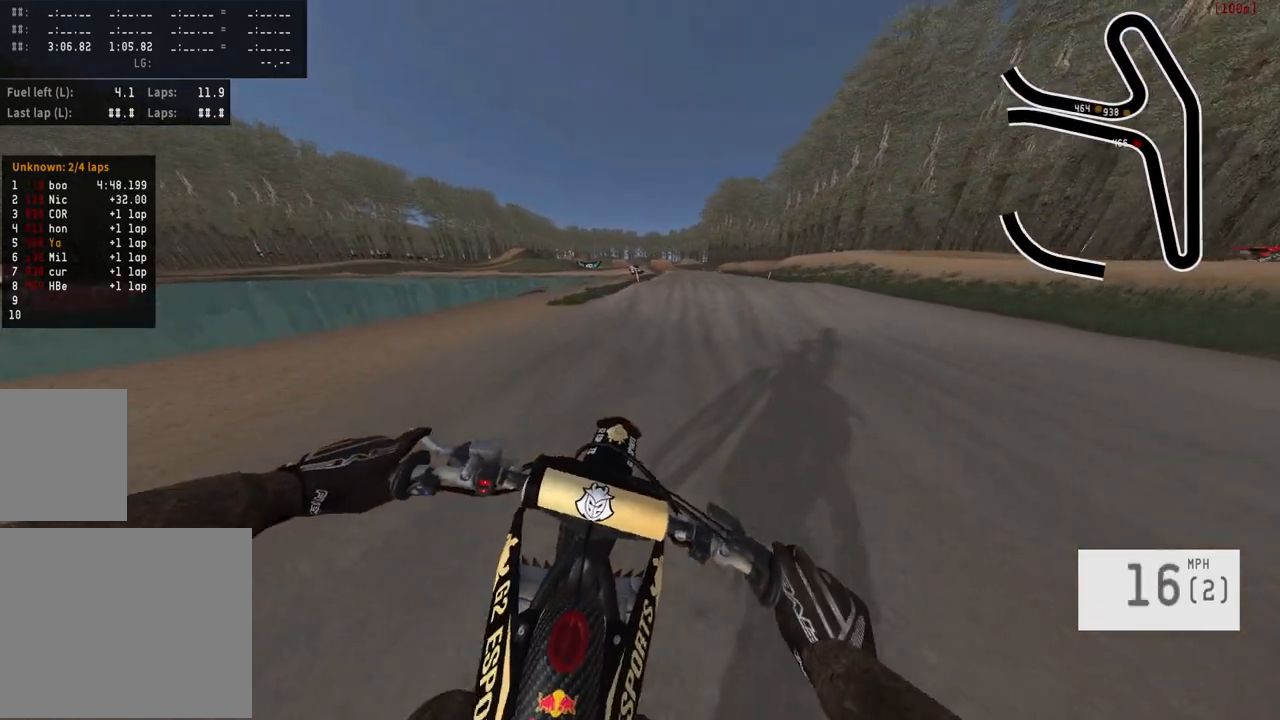
{"buttons": ["R1", "R2", "R3"], "left_stick": "center", "right_stick": "center", "events": [[83, "left_stick", "center"], [200, "left_stick", "right"], [317, "left_stick", "center"], [417, "R3", "down"], [483, "R1", "down"]]}
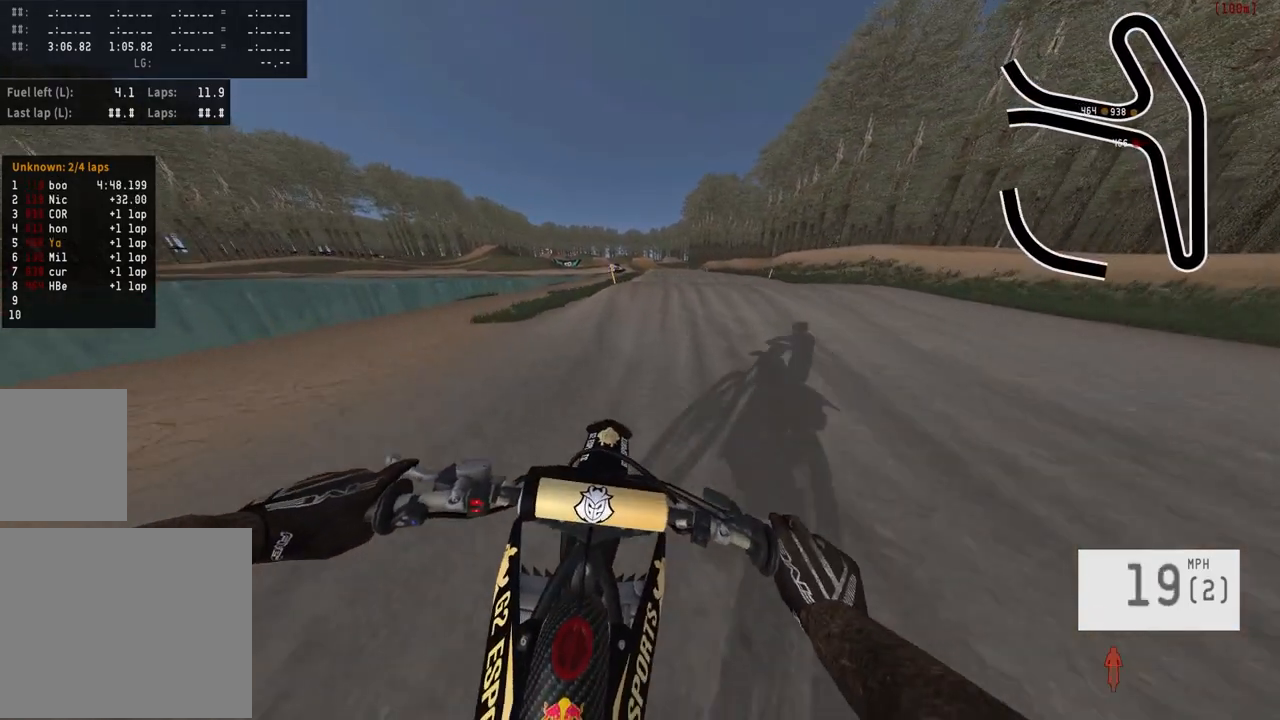
{"buttons": ["R2"], "left_stick": "center", "right_stick": "up", "events": [[33, "R1", "up"], [50, "R3", "up"], [150, "right_stick", "down"], [383, "right_stick", "center"], [483, "right_stick", "up"]]}
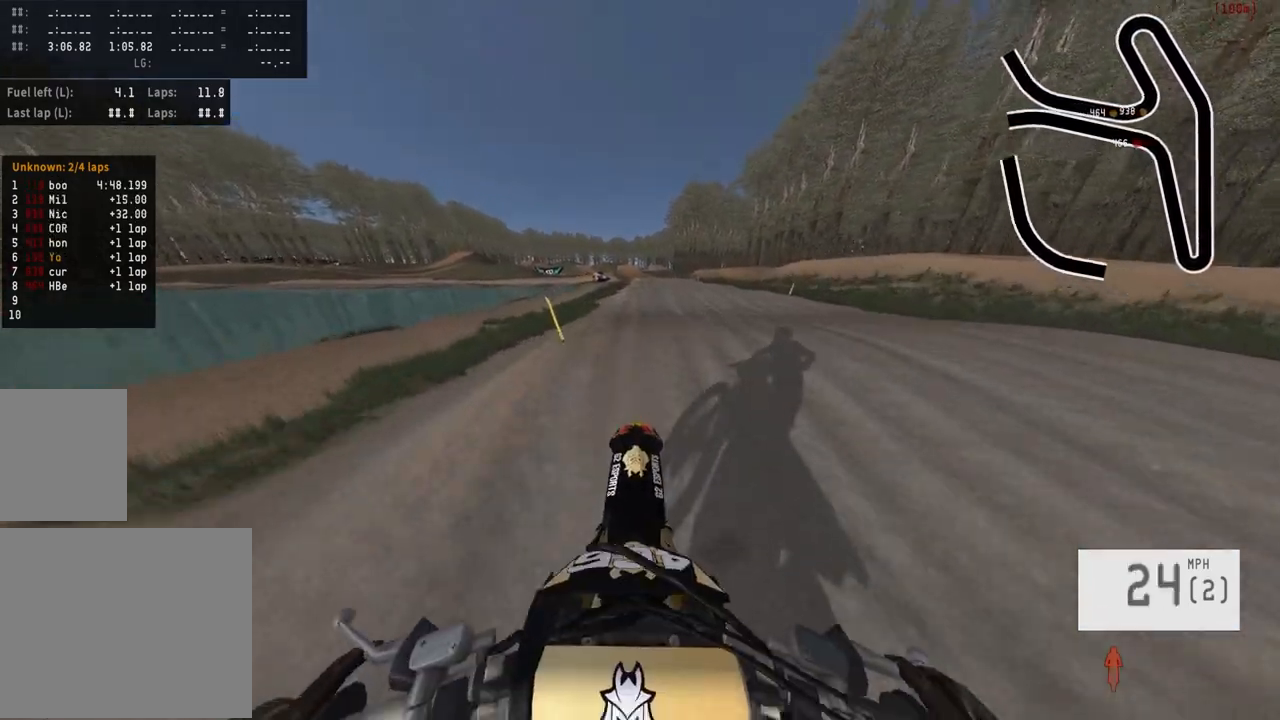
{"buttons": [], "left_stick": "center", "right_stick": "center", "events": [[283, "left_stick", "right"], [333, "right_stick", "center"], [350, "R2", "up"], [383, "left_stick", "center"]]}
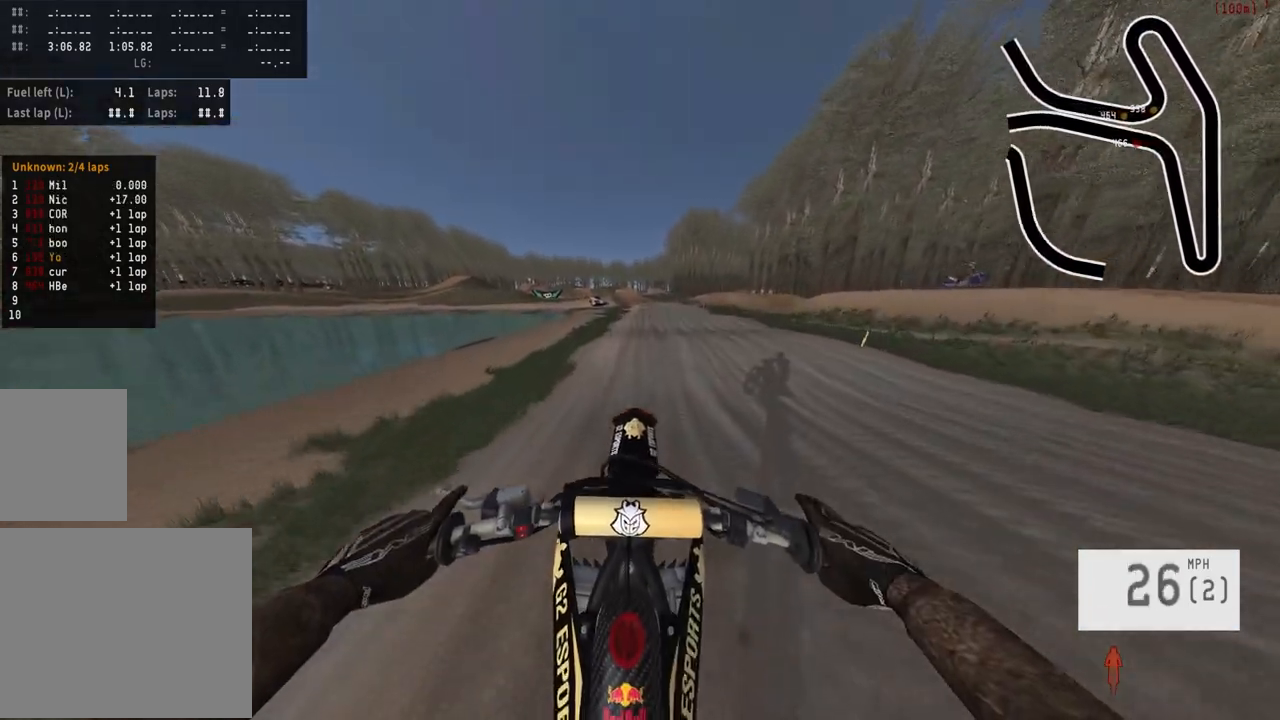
{"buttons": ["R2"], "left_stick": "center", "right_stick": "up", "events": [[83, "R2", "down"], [167, "right_stick", "up"]]}
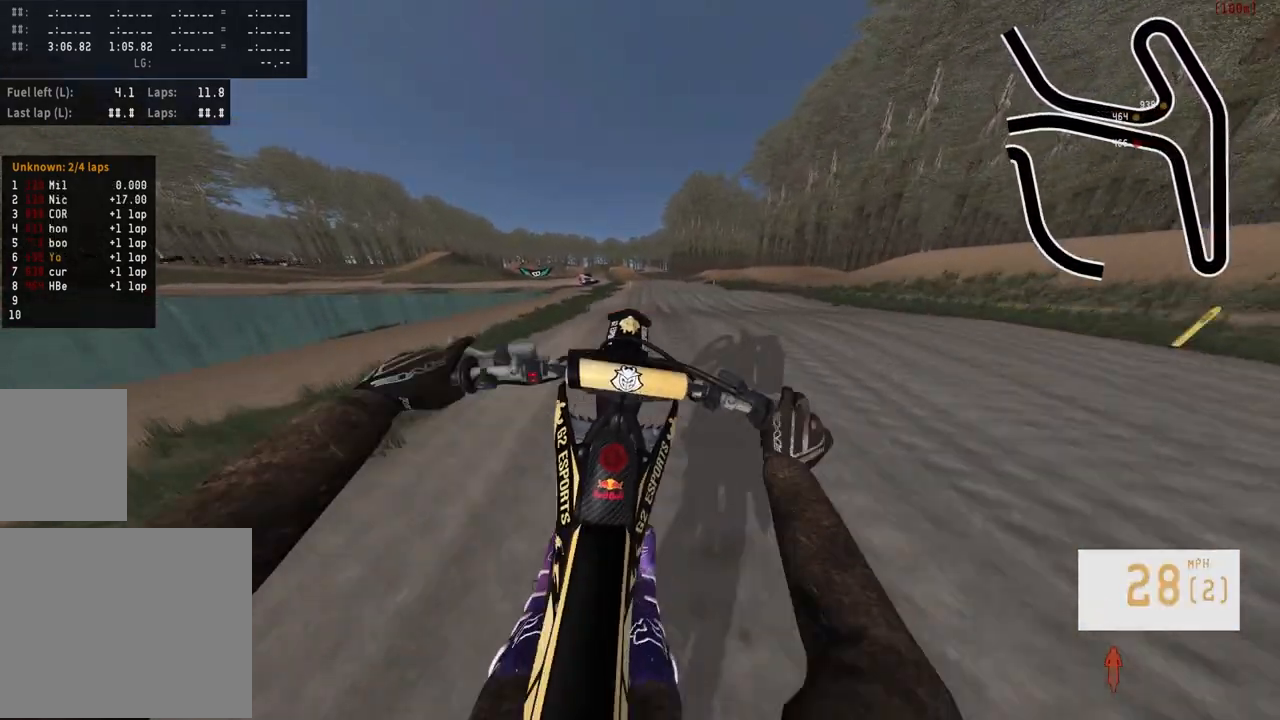
{"buttons": ["R2"], "left_stick": "up-left", "right_stick": "up", "events": [[467, "left_stick", "up-left"]]}
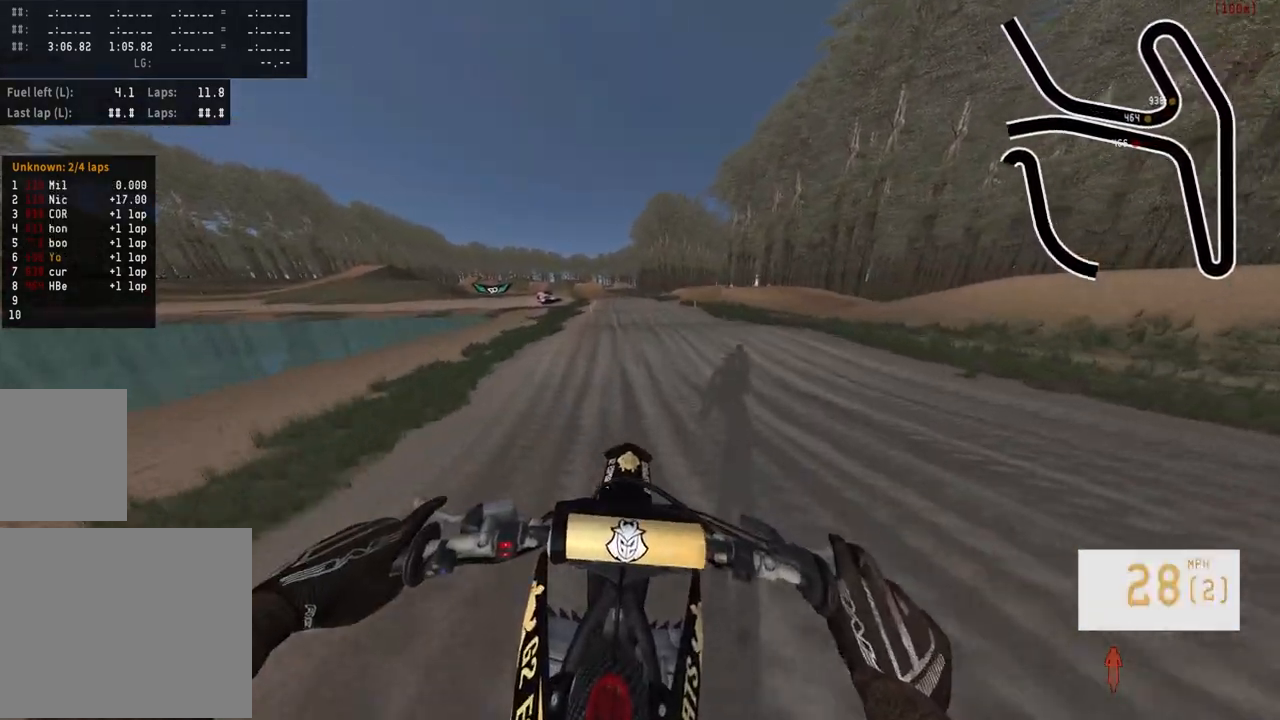
{"buttons": ["R2"], "left_stick": "center", "right_stick": "up", "events": [[83, "left_stick", "center"]]}
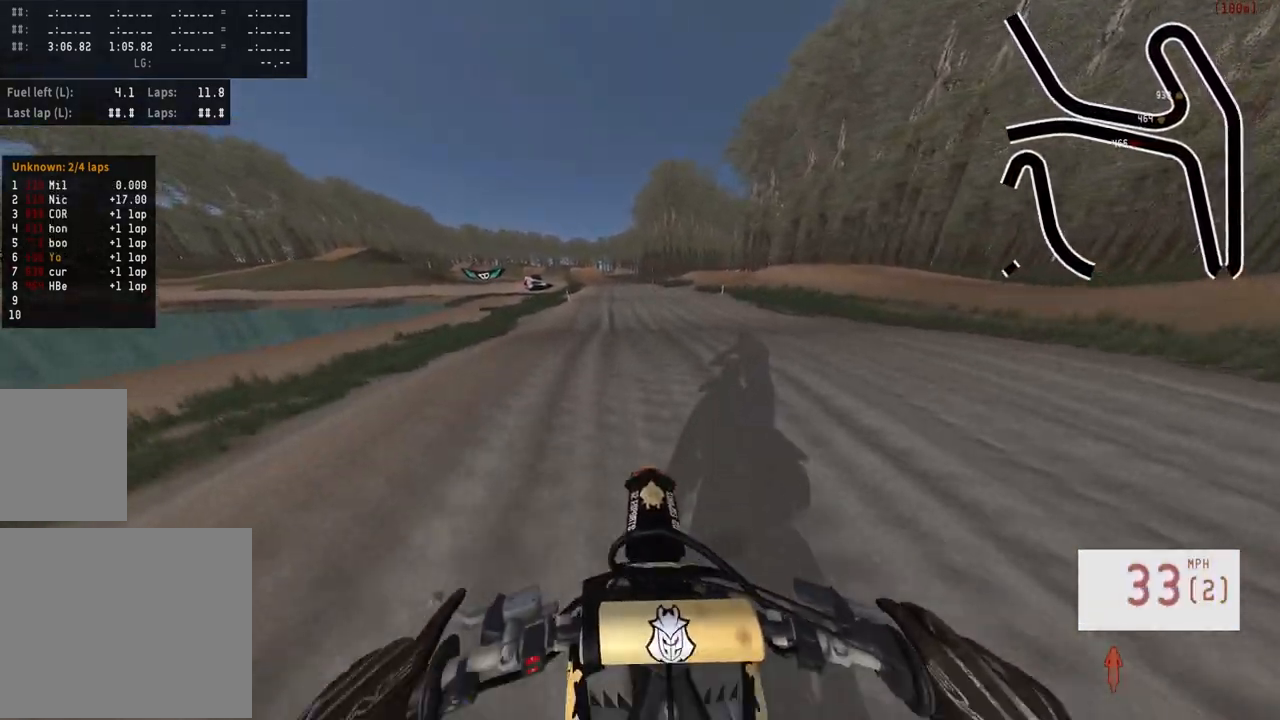
{"buttons": ["R2"], "left_stick": "center", "right_stick": "center", "events": [[50, "right_stick", "center"], [100, "right_stick", "down"], [267, "right_stick", "center"]]}
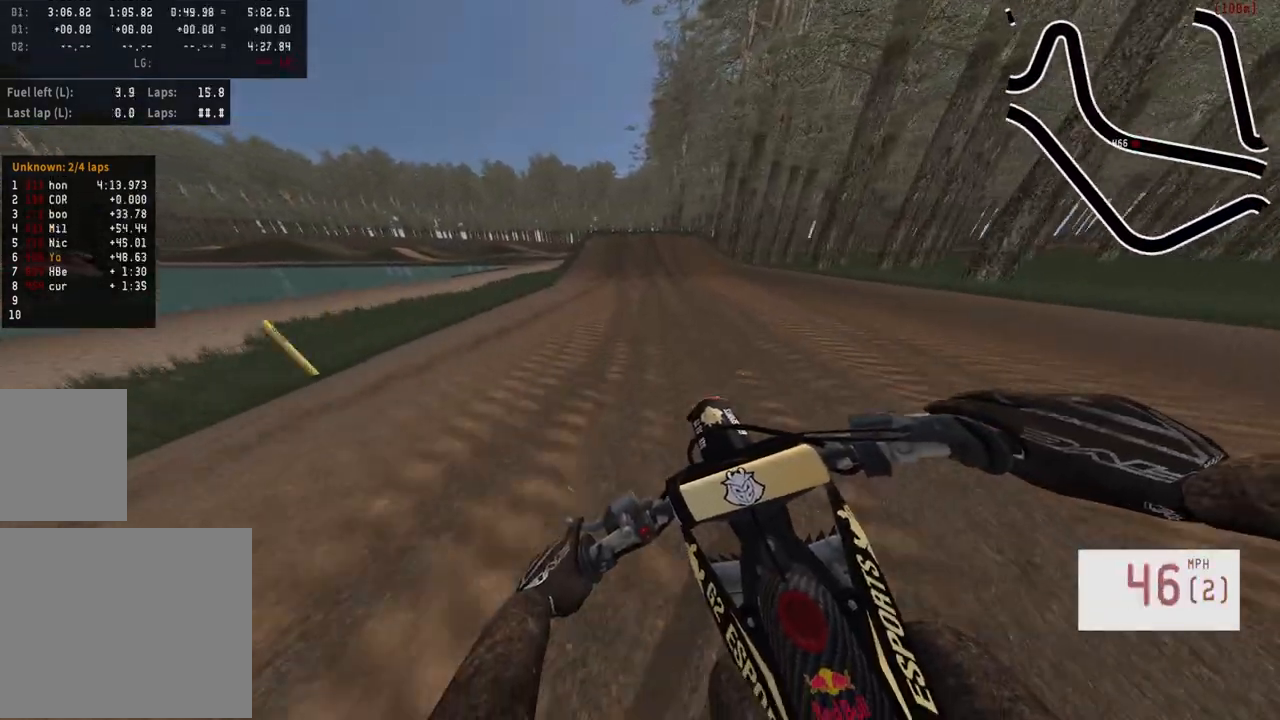
{"buttons": ["R2"], "left_stick": "center", "right_stick": "center", "events": []}
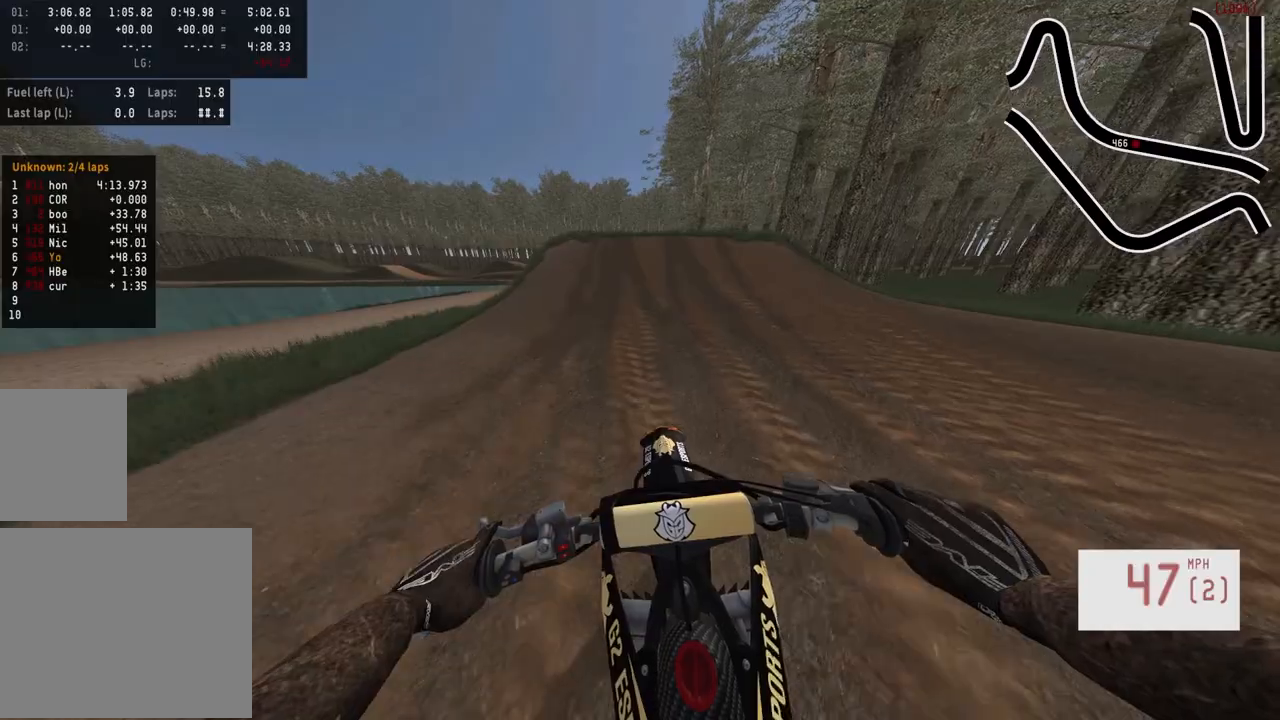
{"buttons": [], "left_stick": "center", "right_stick": "center", "events": [[200, "R3", "down"], [300, "R3", "up"], [417, "R2", "up"]]}
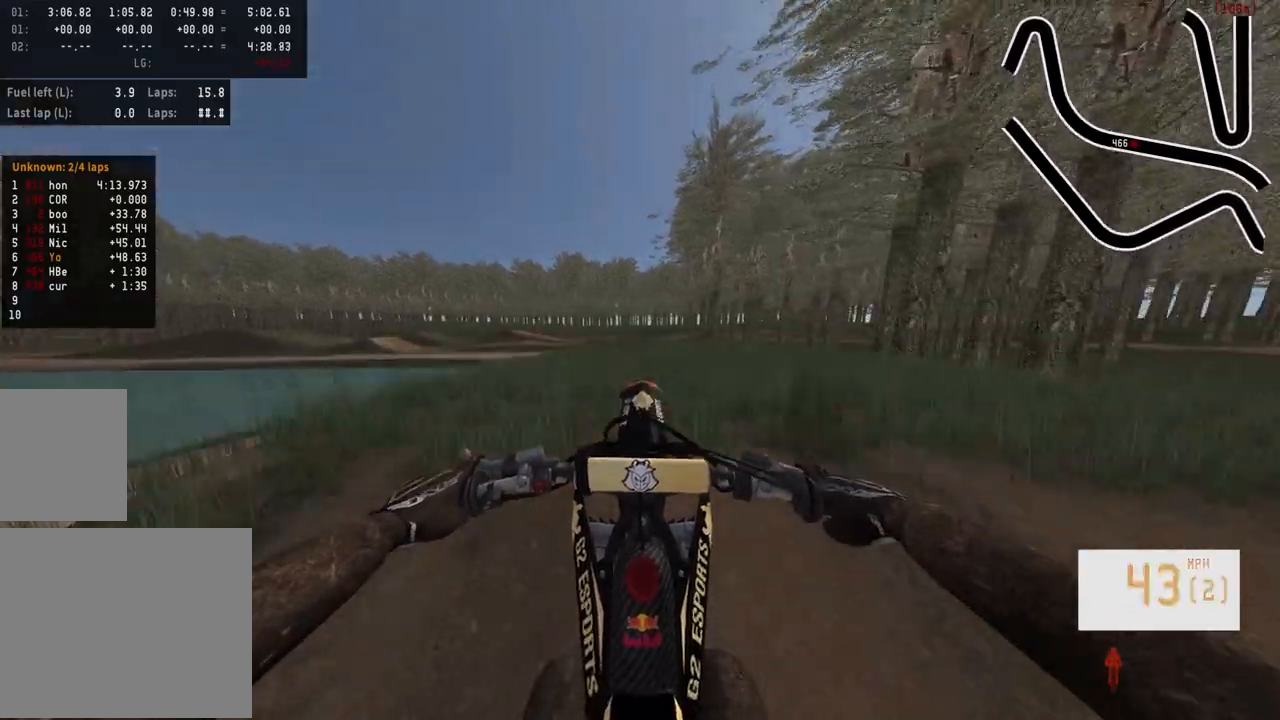
{"buttons": ["R2"], "left_stick": "center", "right_stick": "up", "events": [[267, "R2", "down"], [283, "right_stick", "up"]]}
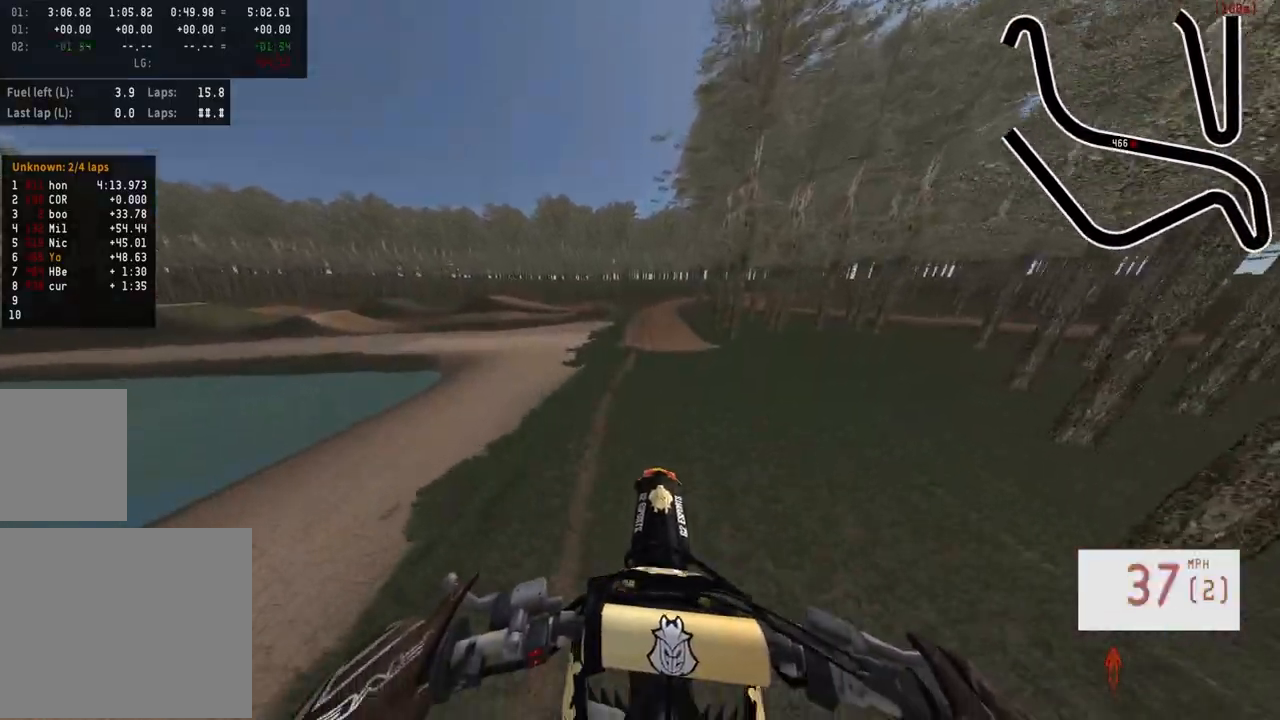
{"buttons": ["R2"], "left_stick": "right", "right_stick": "down", "events": [[67, "right_stick", "down"], [450, "left_stick", "right"]]}
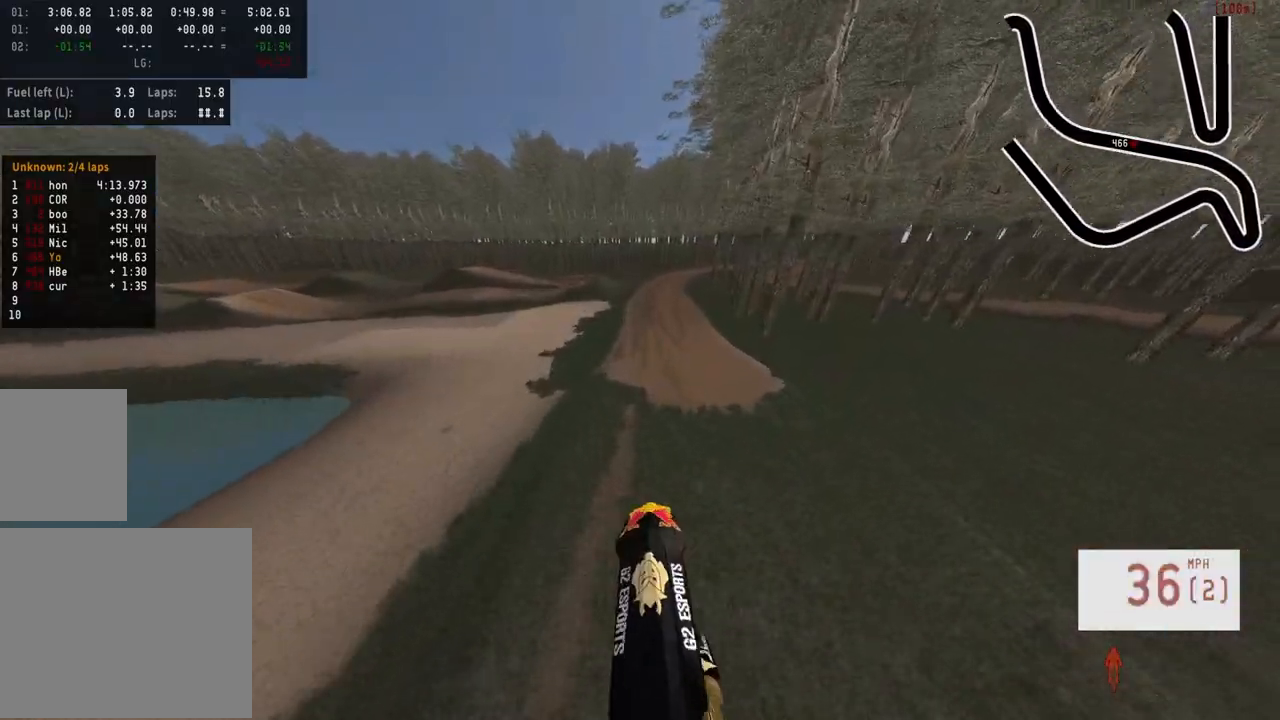
{"buttons": ["R2"], "left_stick": "right", "right_stick": "center", "events": [[150, "left_stick", "center"], [350, "left_stick", "right"], [417, "right_stick", "center"]]}
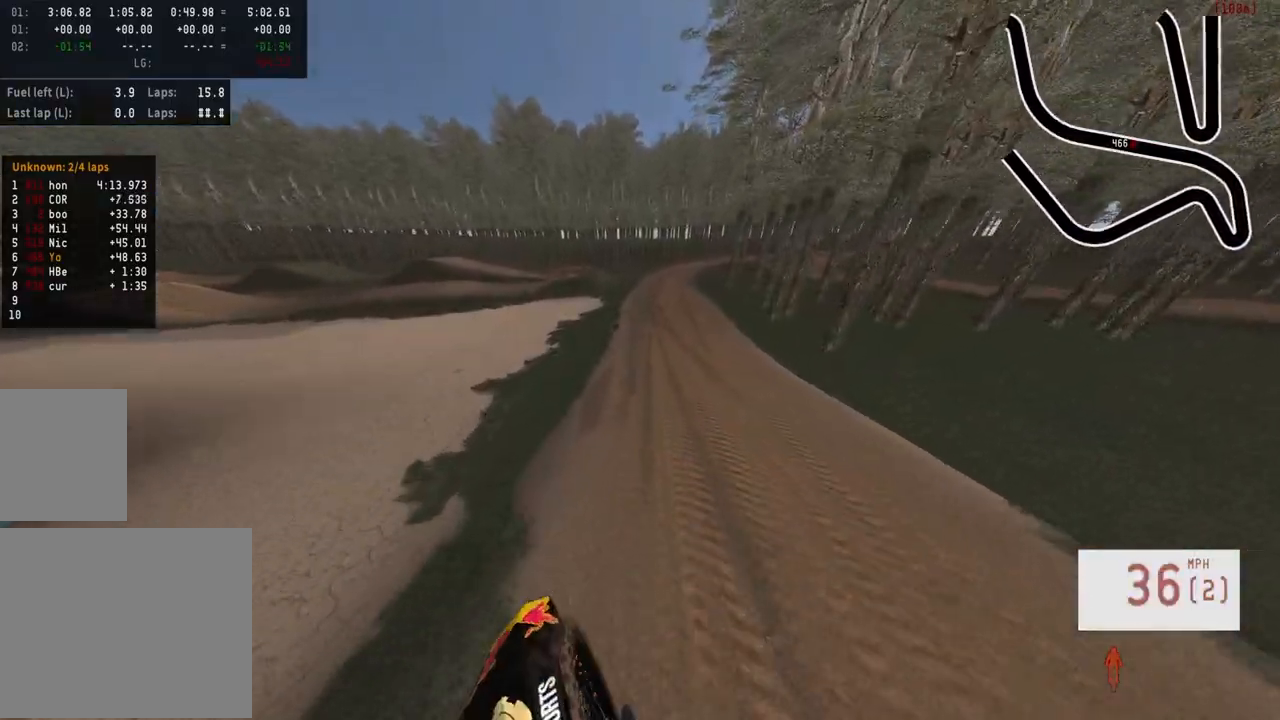
{"buttons": ["R2"], "left_stick": "center", "right_stick": "center", "events": [[50, "left_stick", "center"], [100, "R2", "up"], [200, "R2", "down"], [367, "R3", "down"], [467, "R3", "up"]]}
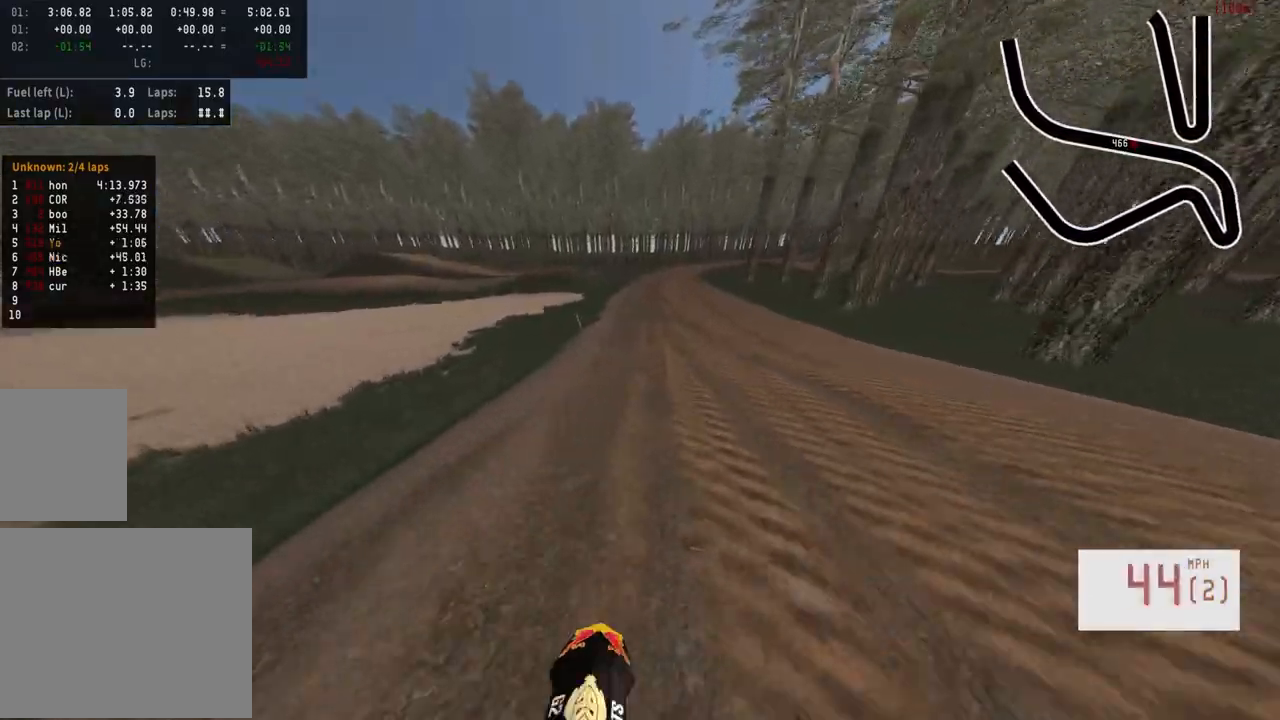
{"buttons": ["R2"], "left_stick": "center", "right_stick": "center", "events": [[167, "R2", "up"], [217, "R2", "down"]]}
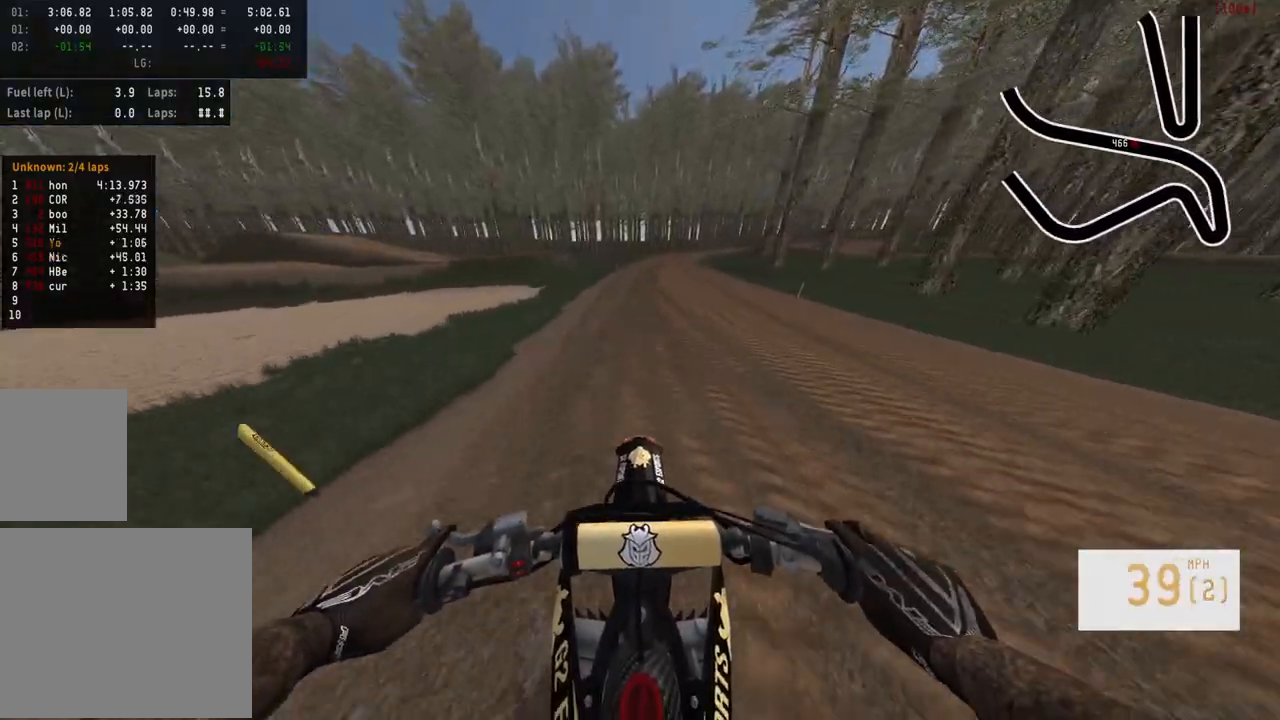
{"buttons": ["R2"], "left_stick": "center", "right_stick": "center", "events": [[50, "left_stick", "right"], [367, "left_stick", "center"]]}
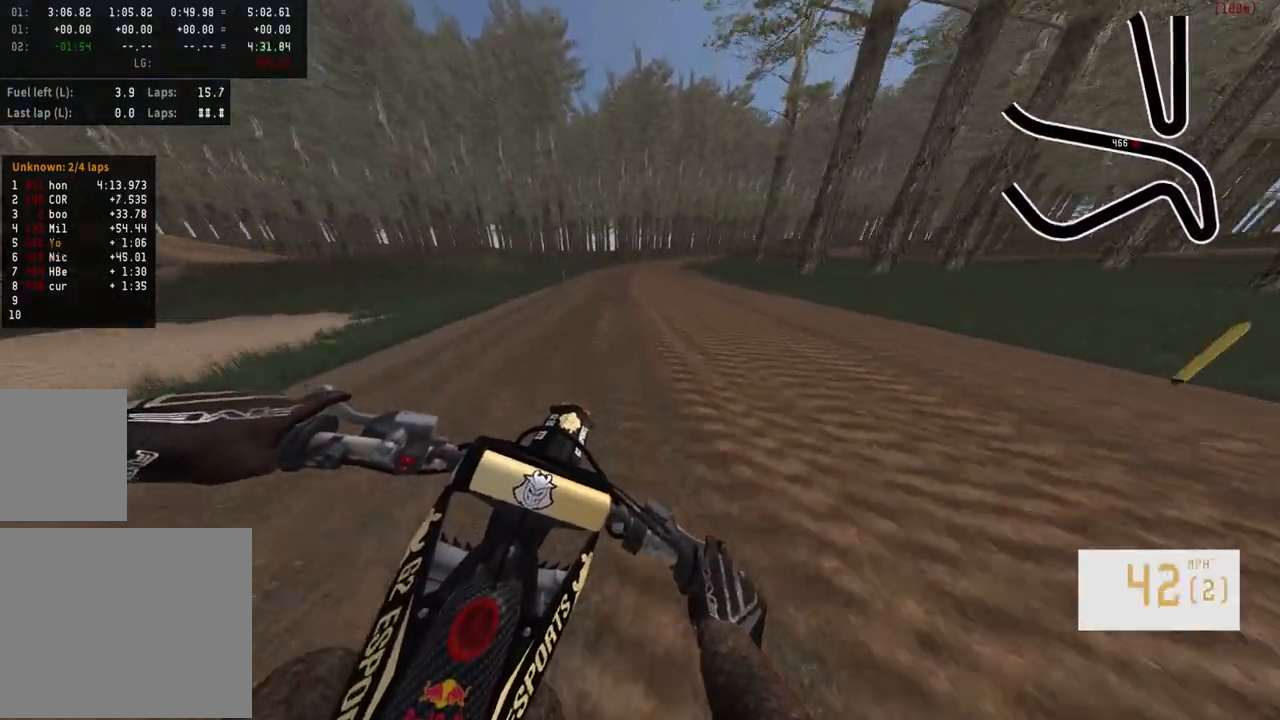
{"buttons": ["R2"], "left_stick": "center", "right_stick": "center", "events": [[167, "left_stick", "left"], [433, "left_stick", "center"]]}
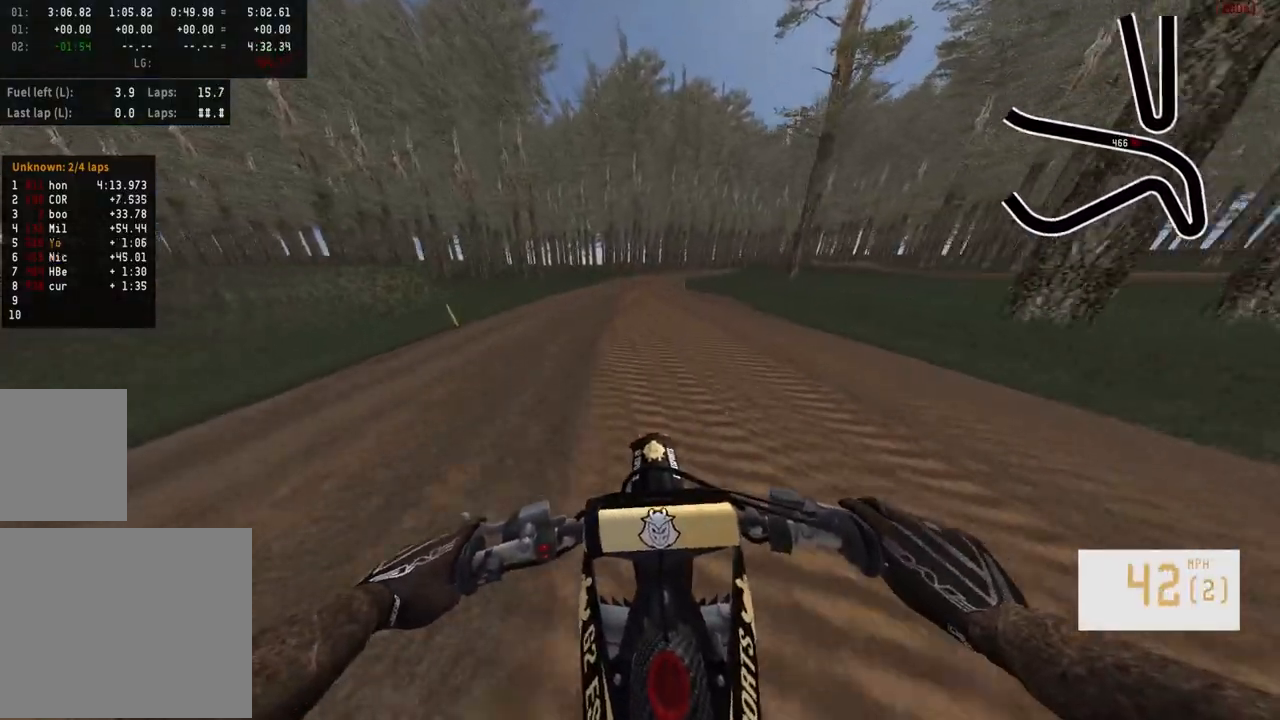
{"buttons": ["TRIANGLE", "R2"], "left_stick": "right", "right_stick": "center", "events": [[367, "left_stick", "right"], [467, "TRIANGLE", "down"]]}
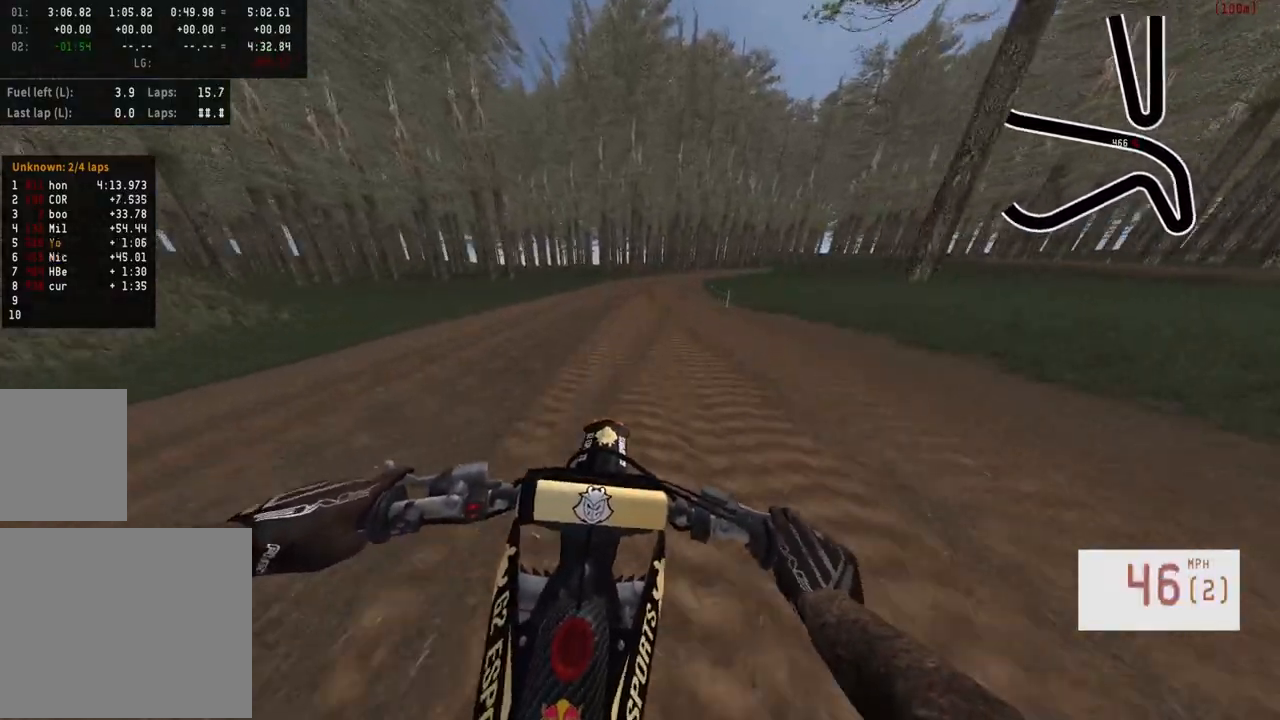
{"buttons": ["R2"], "left_stick": "right", "right_stick": "center", "events": [[33, "TRIANGLE", "up"], [150, "left_stick", "up-right"], [267, "left_stick", "center"], [417, "left_stick", "right"]]}
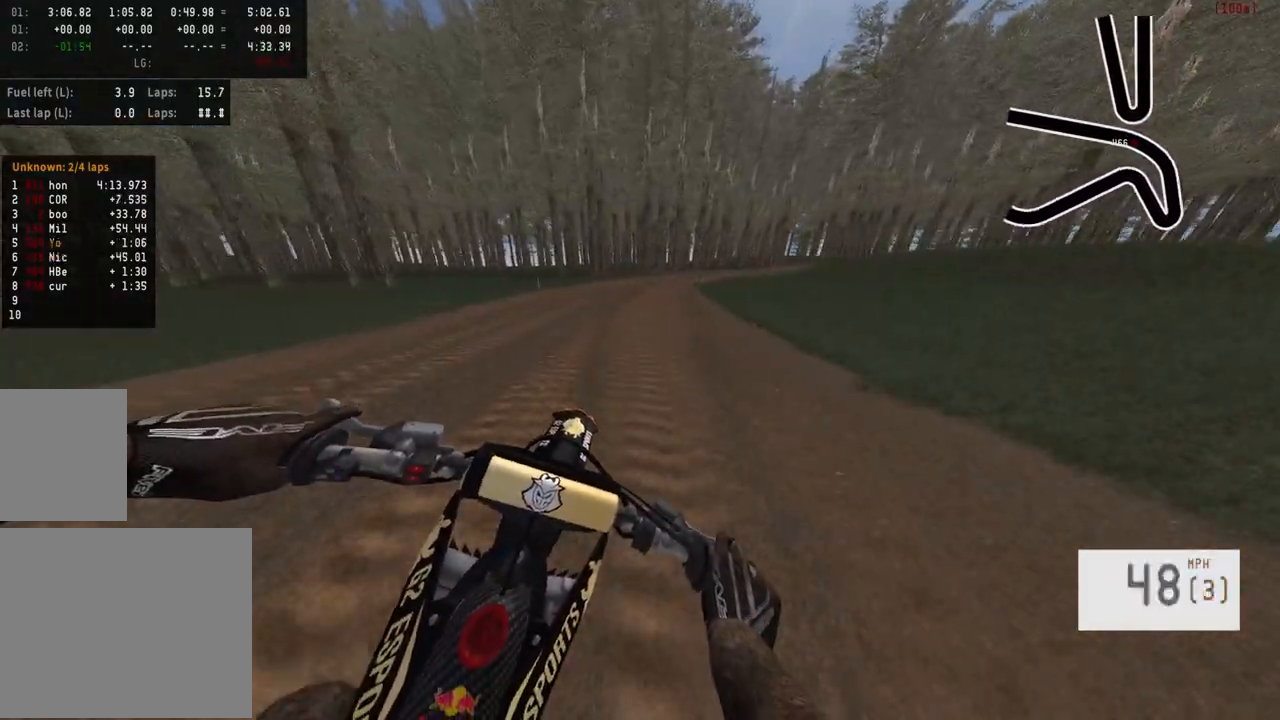
{"buttons": ["R2"], "left_stick": "up-right", "right_stick": "center", "events": [[500, "left_stick", "up-right"]]}
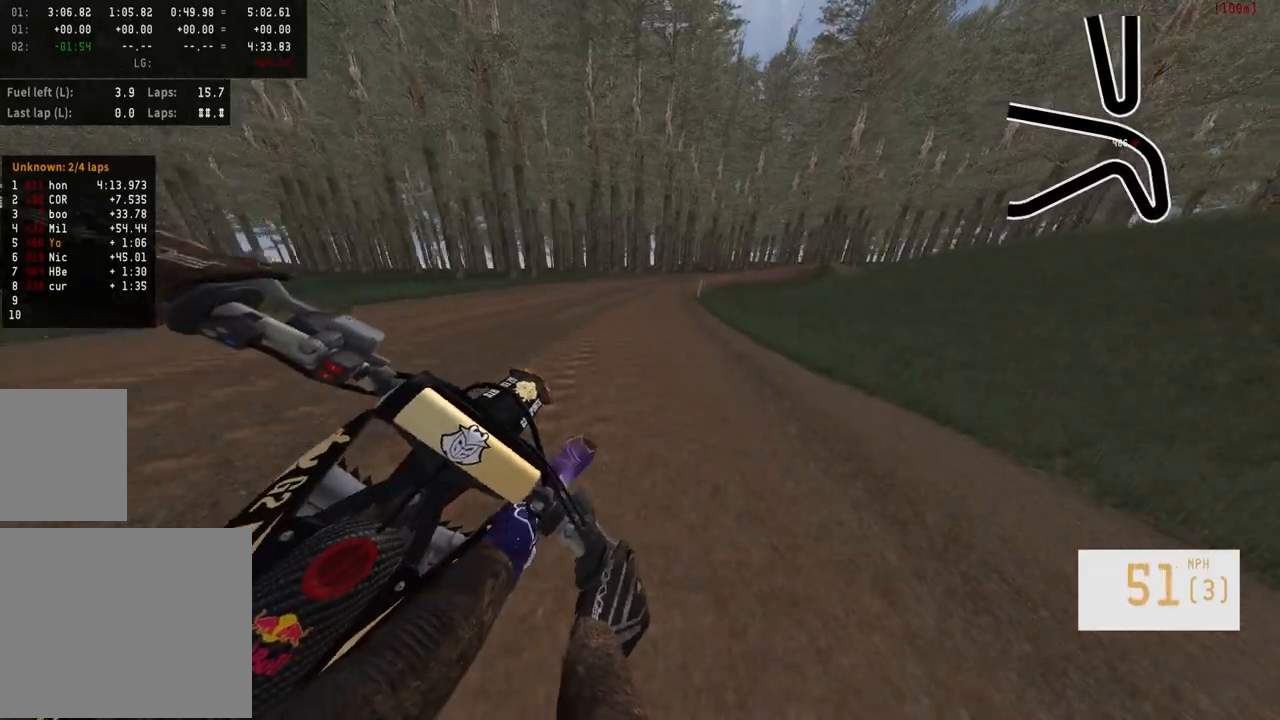
{"buttons": ["R2"], "left_stick": "right", "right_stick": "center", "events": [[217, "left_stick", "center"], [483, "left_stick", "right"]]}
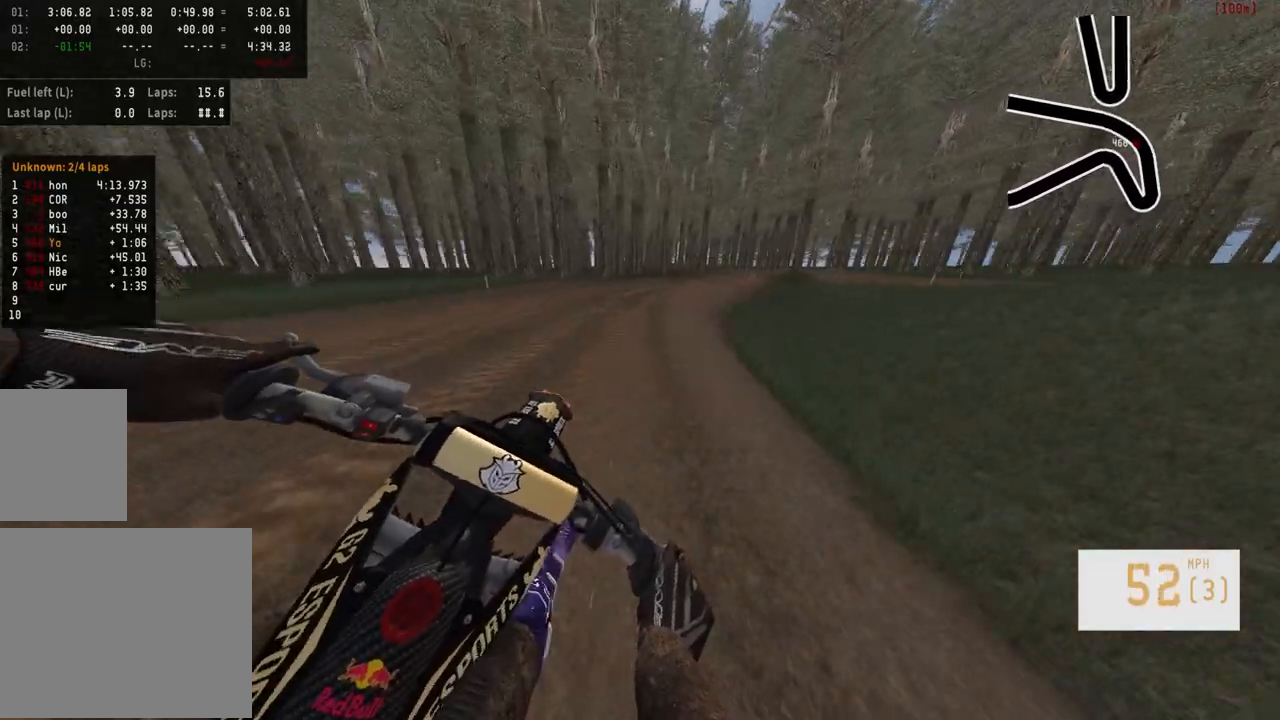
{"buttons": ["SQUARE"], "left_stick": "right", "right_stick": "center", "events": [[233, "R2", "up"], [483, "SQUARE", "down"]]}
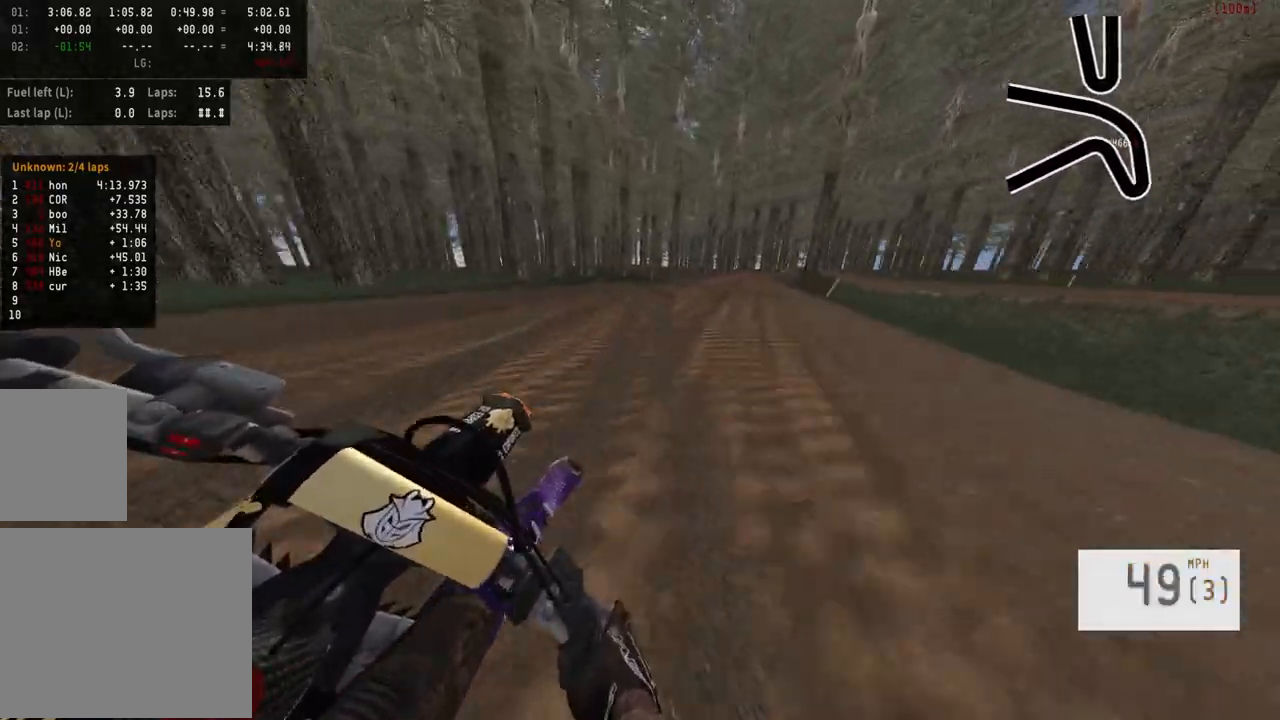
{"buttons": ["L2"], "left_stick": "right", "right_stick": "center", "events": [[100, "SQUARE", "up"], [300, "L2", "down"]]}
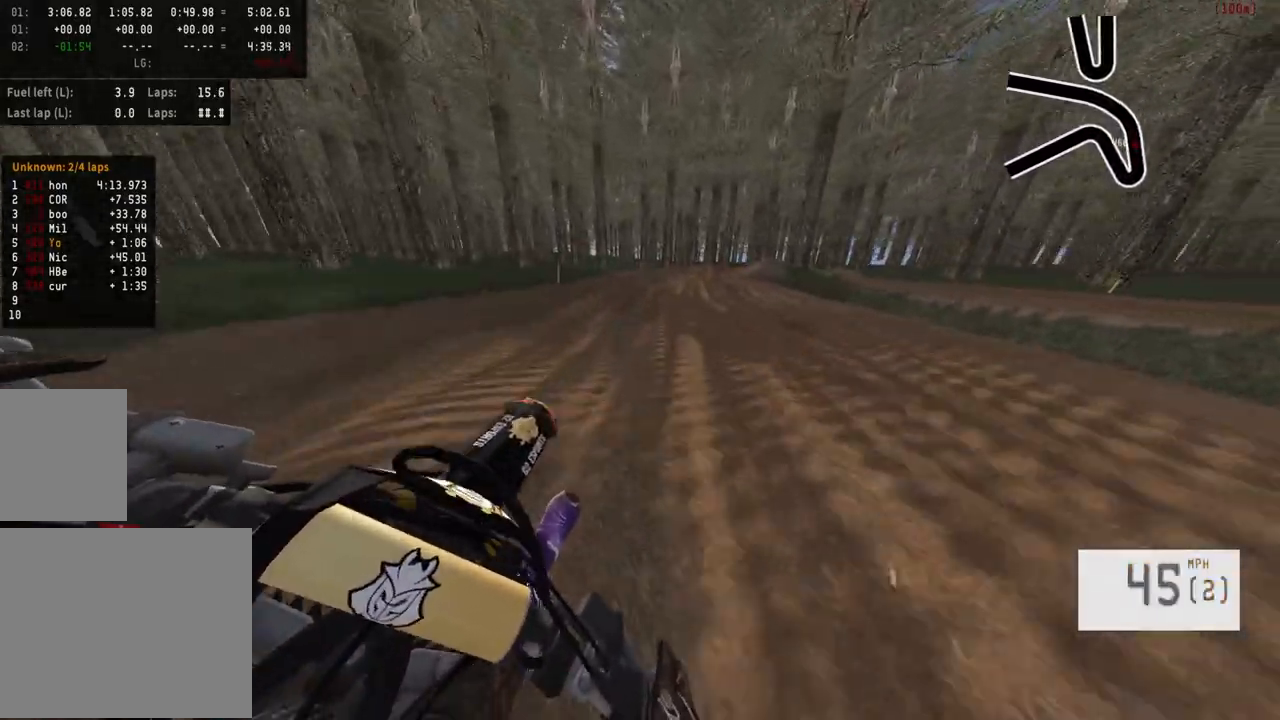
{"buttons": ["L2"], "left_stick": "center", "right_stick": "center", "events": [[267, "R3", "down"], [383, "R3", "up"], [433, "left_stick", "center"]]}
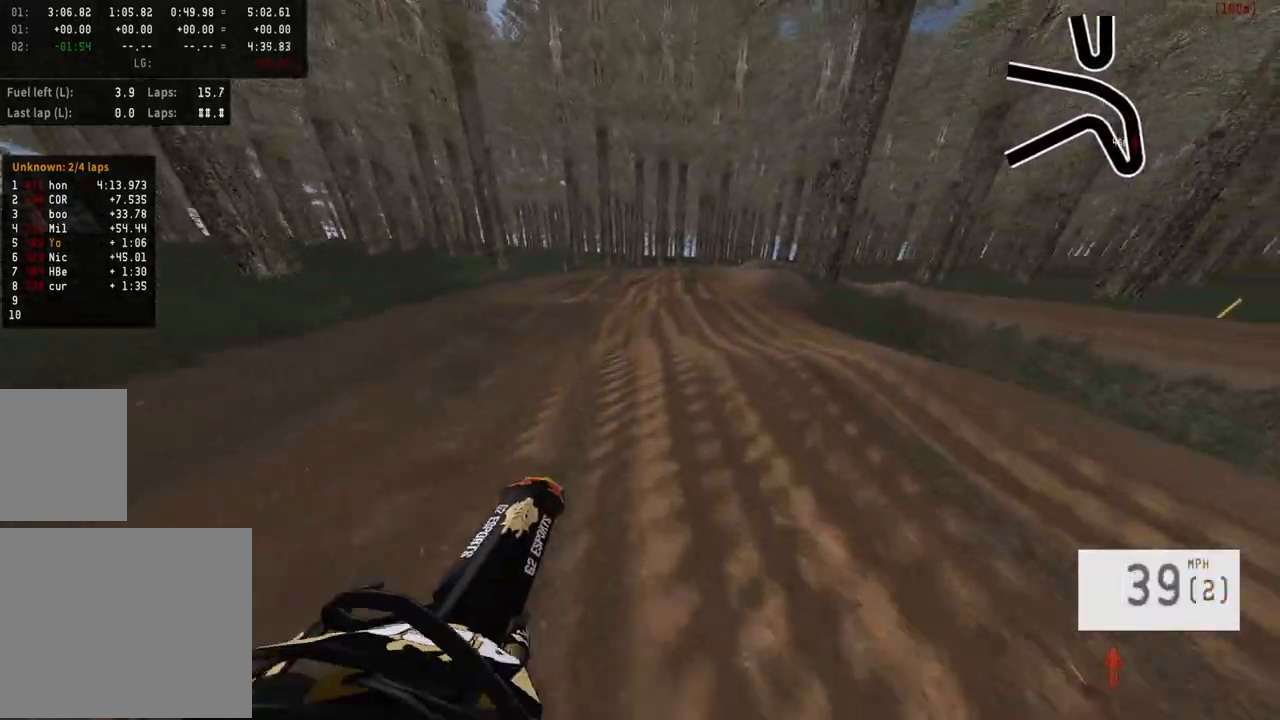
{"buttons": ["L2"], "left_stick": "center", "right_stick": "center", "events": []}
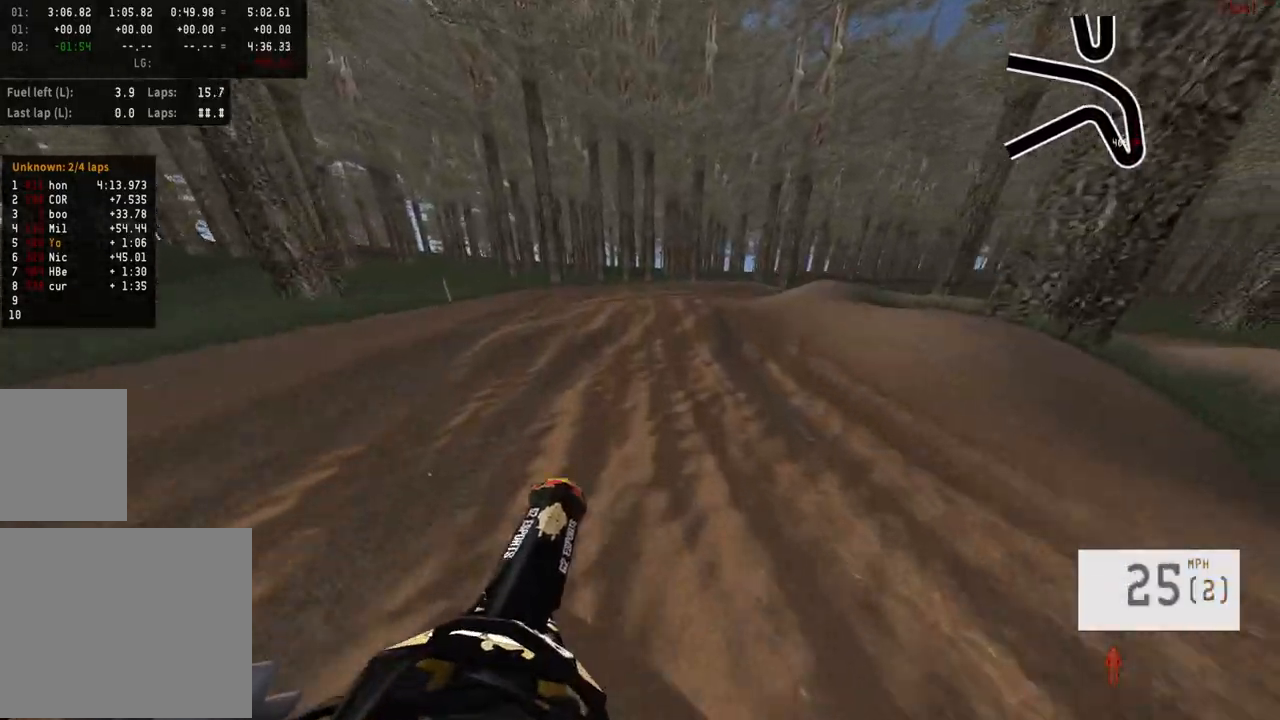
{"buttons": ["L2", "R3"], "left_stick": "center", "right_stick": "center", "events": [[17, "R3", "down"], [150, "R3", "up"], [500, "R3", "down"]]}
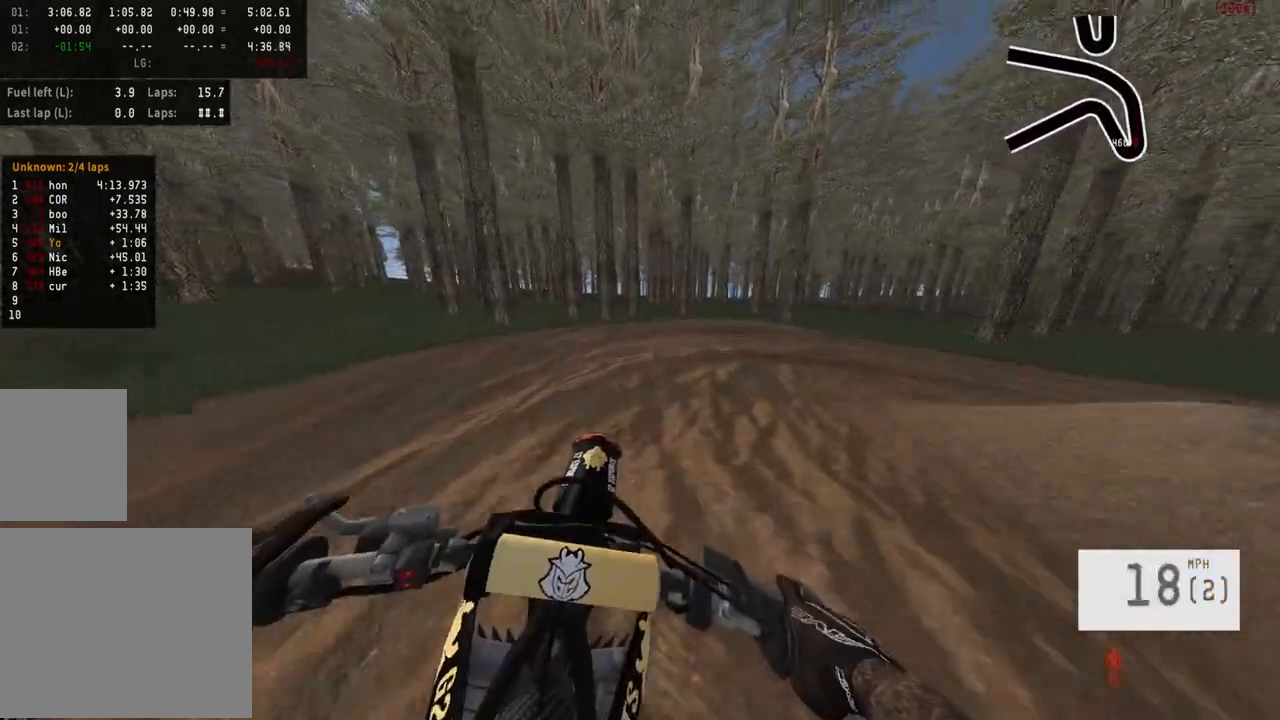
{"buttons": ["R3"], "left_stick": "right", "right_stick": "center", "events": [[100, "R3", "up"], [233, "left_stick", "right"], [383, "L2", "up"], [500, "R3", "down"]]}
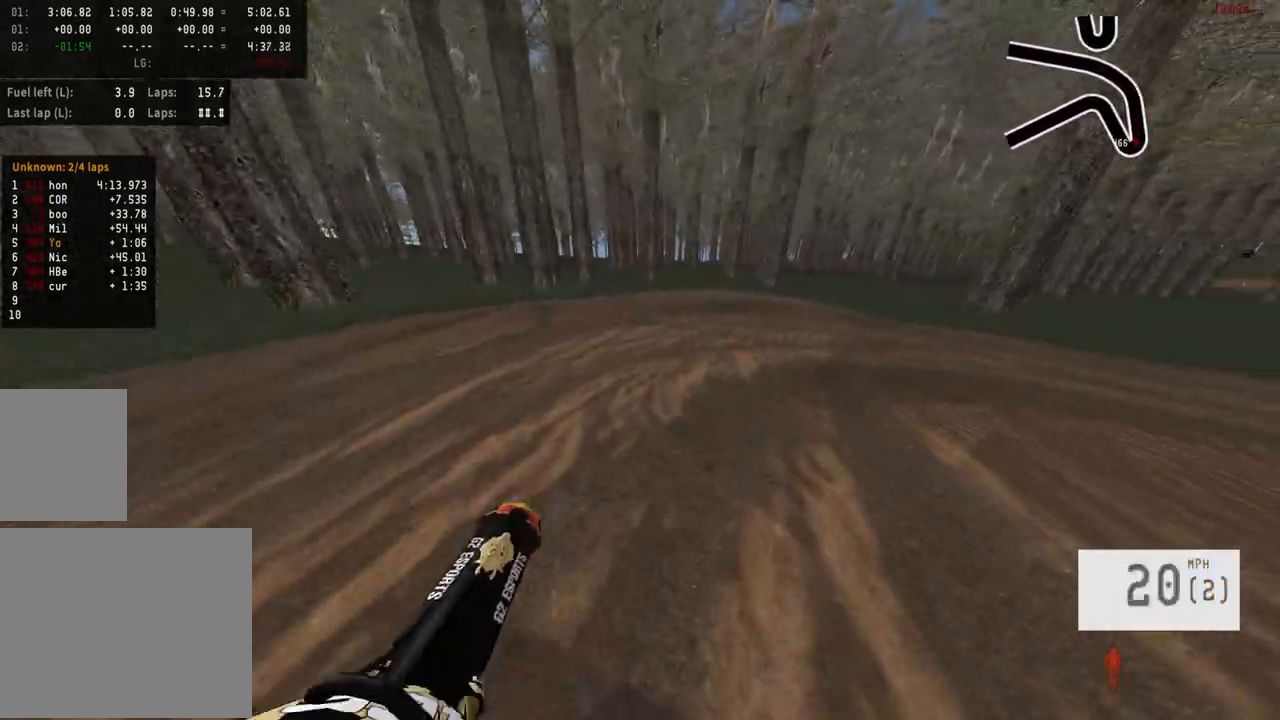
{"buttons": ["R2"], "left_stick": "right", "right_stick": "center", "events": [[117, "R3", "up"], [383, "R2", "down"]]}
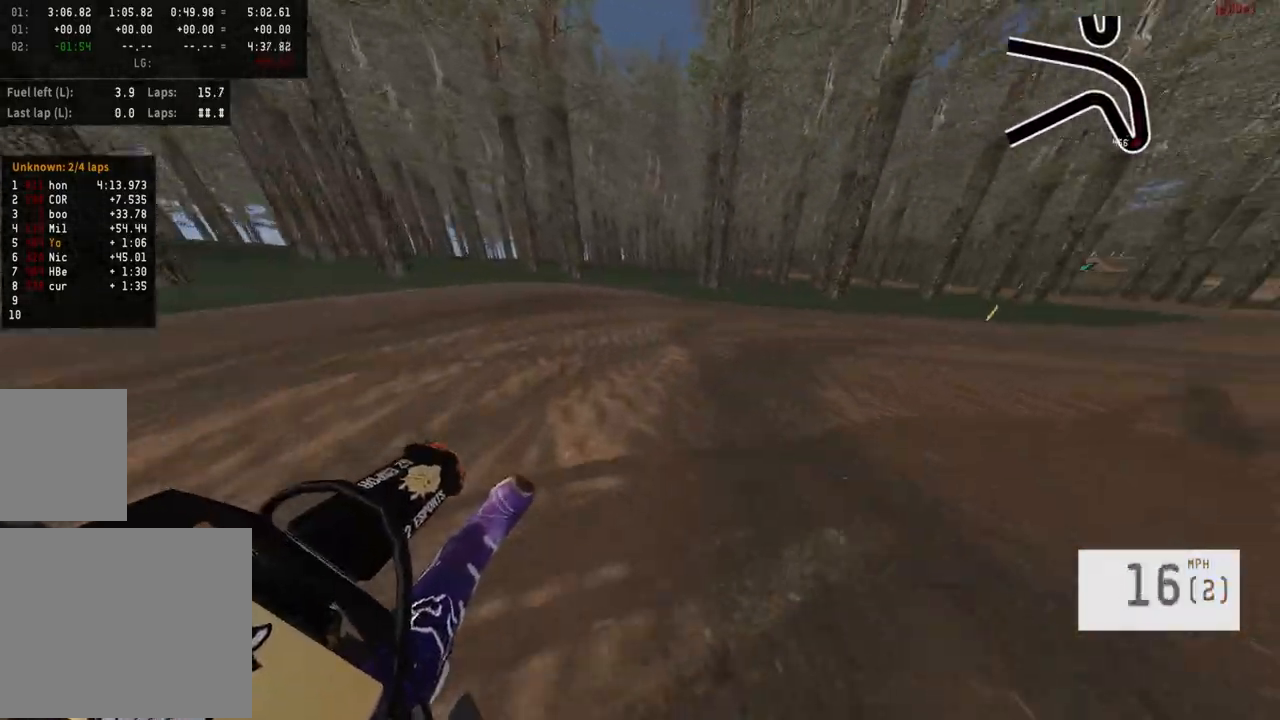
{"buttons": ["R2"], "left_stick": "right", "right_stick": "center", "events": []}